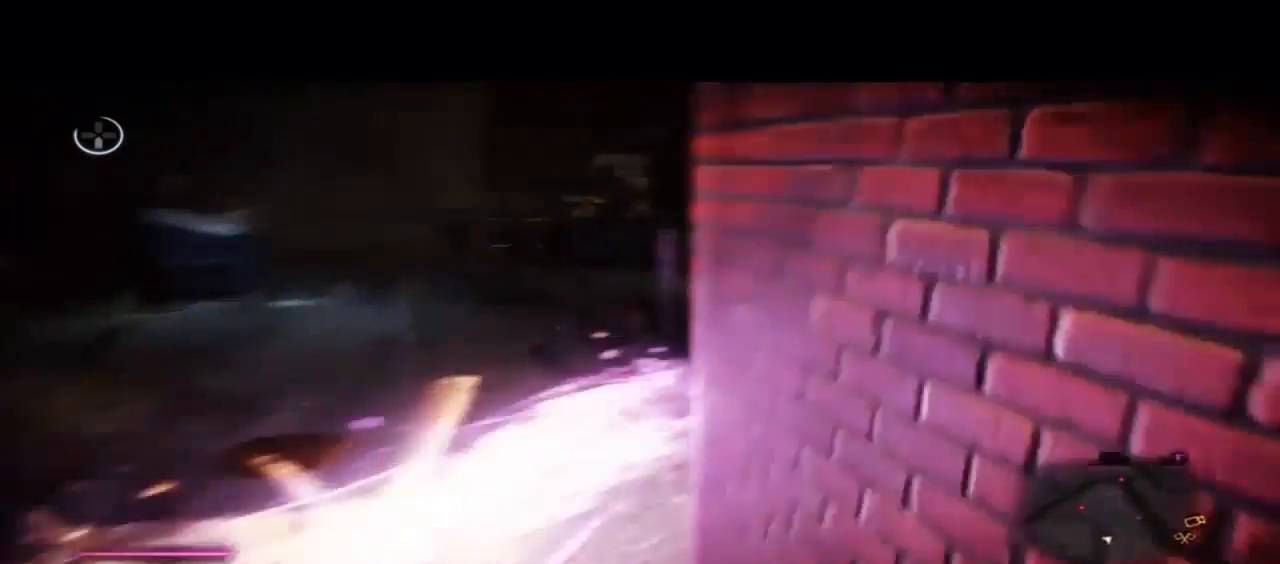
Gameplay with a controller (PlayStation layout); each line is a JSON object with the inputs held at the frame after it (dt_ms = milliseconds from this image to that frame). "events" lists button and stick changes between this image and that frame as [ms after this image, input, new state], when the widget could be followed in between. Not read: DPAD_LEFT DPAD_RIGHT DPAD_UP L2 R2.
{"dt_ms": 500, "buttons": ["CIRCLE"], "left_stick": "up-right", "right_stick": "center"}
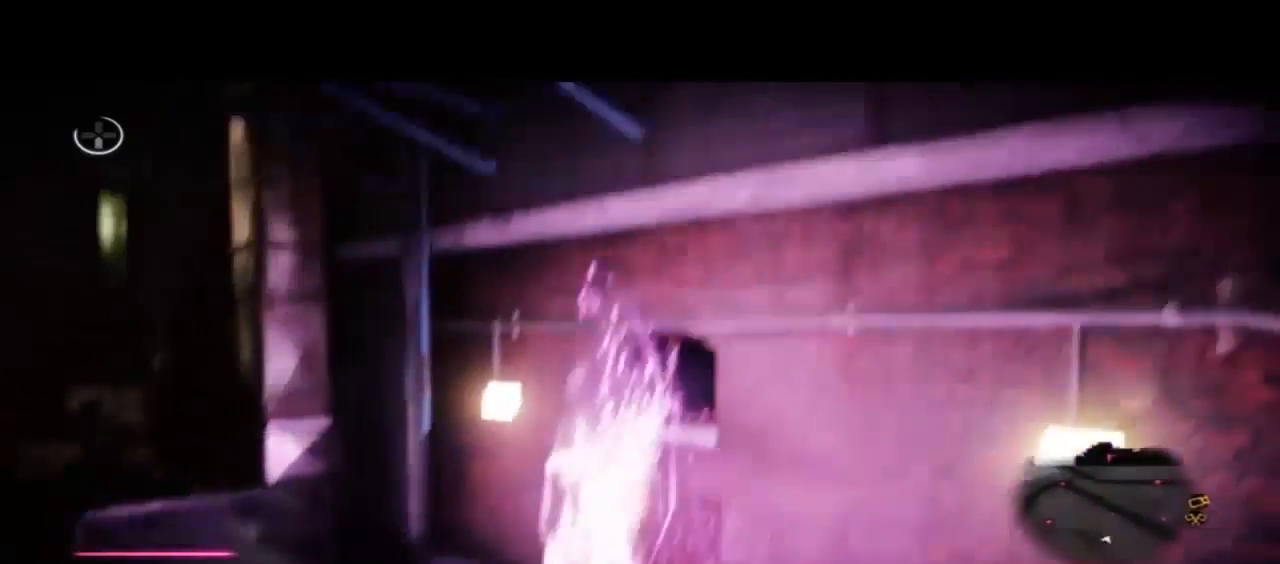
{"dt_ms": 1000, "buttons": ["CIRCLE"], "left_stick": "up-right", "right_stick": "center", "events": []}
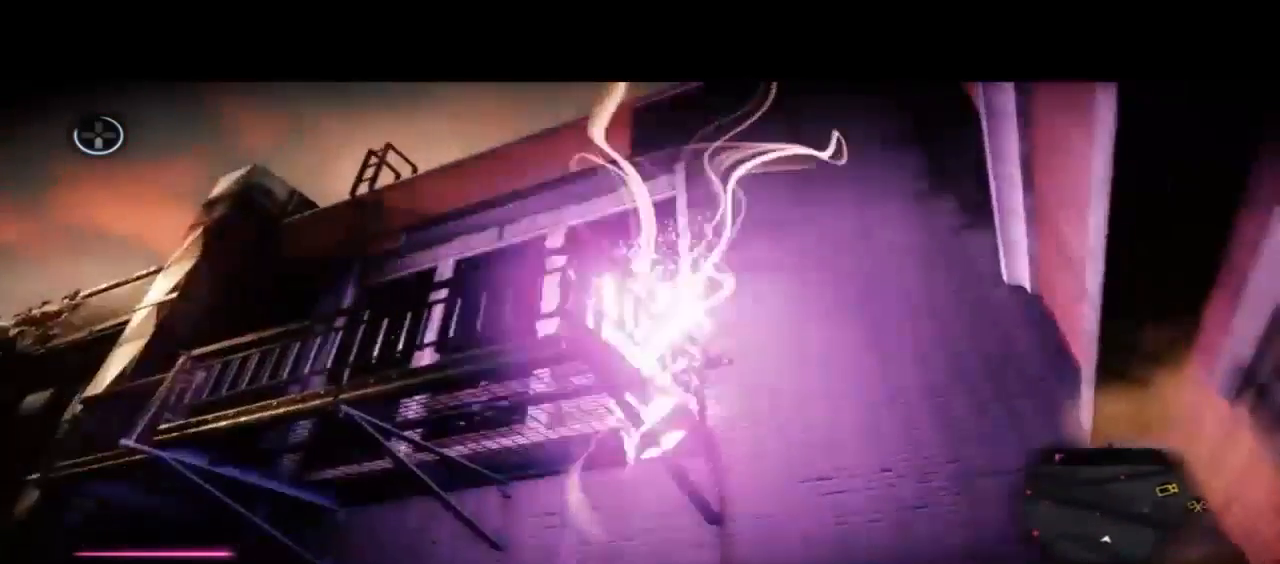
{"dt_ms": 500, "buttons": ["CIRCLE"], "left_stick": "up", "right_stick": "center", "events": [[333, "left_stick", "up"]]}
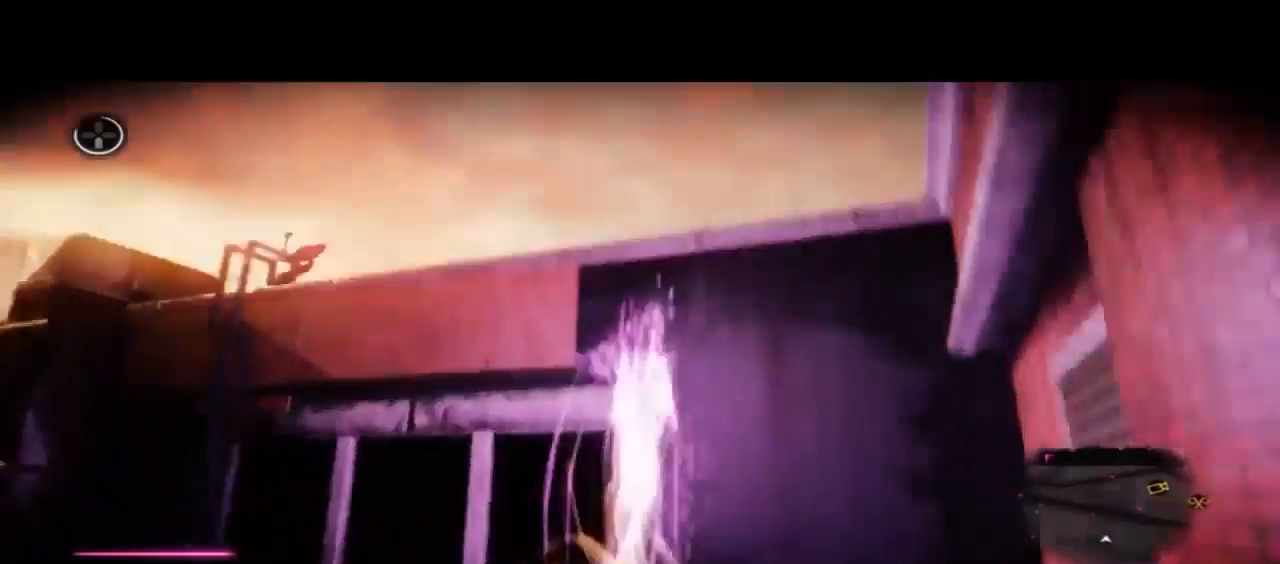
{"dt_ms": 500, "buttons": ["CIRCLE"], "left_stick": "up", "right_stick": "center", "events": []}